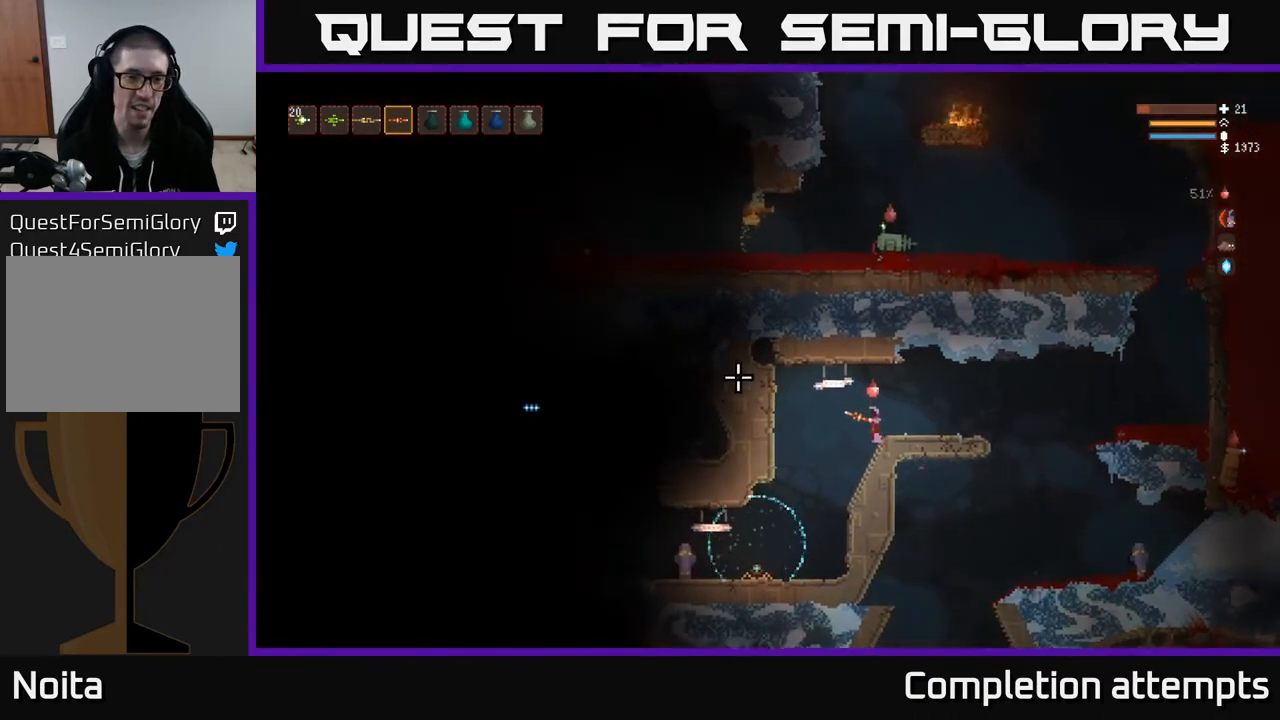
Gameplay with a controller (Xbox layout); each line is a JSON object with the inputs held at the frame after it. "events" lists button and stick changes between this image and that frame as [ms after this image, input, new state], when the widget could be followed in between.
{"buttons": [], "left_stick": "left", "right_stick": "up-left", "events": [[483, "left_stick", "left"]]}
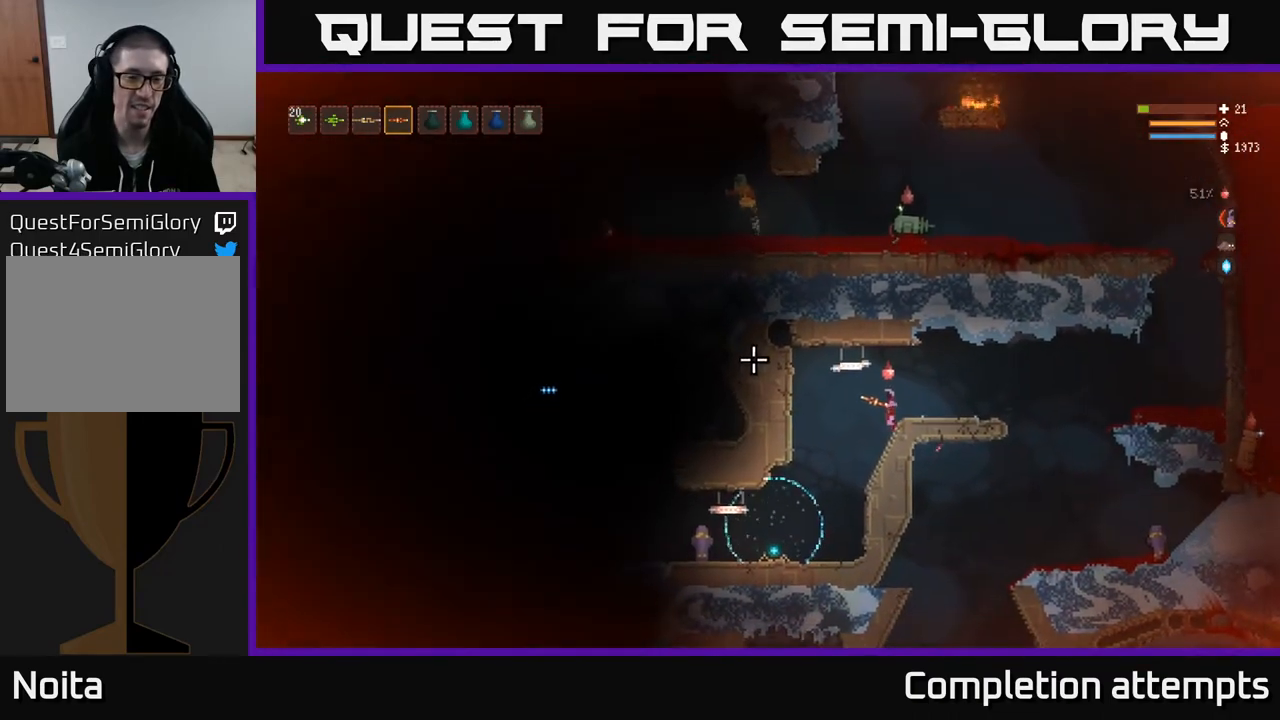
{"buttons": [], "left_stick": "left", "right_stick": "up-left", "events": []}
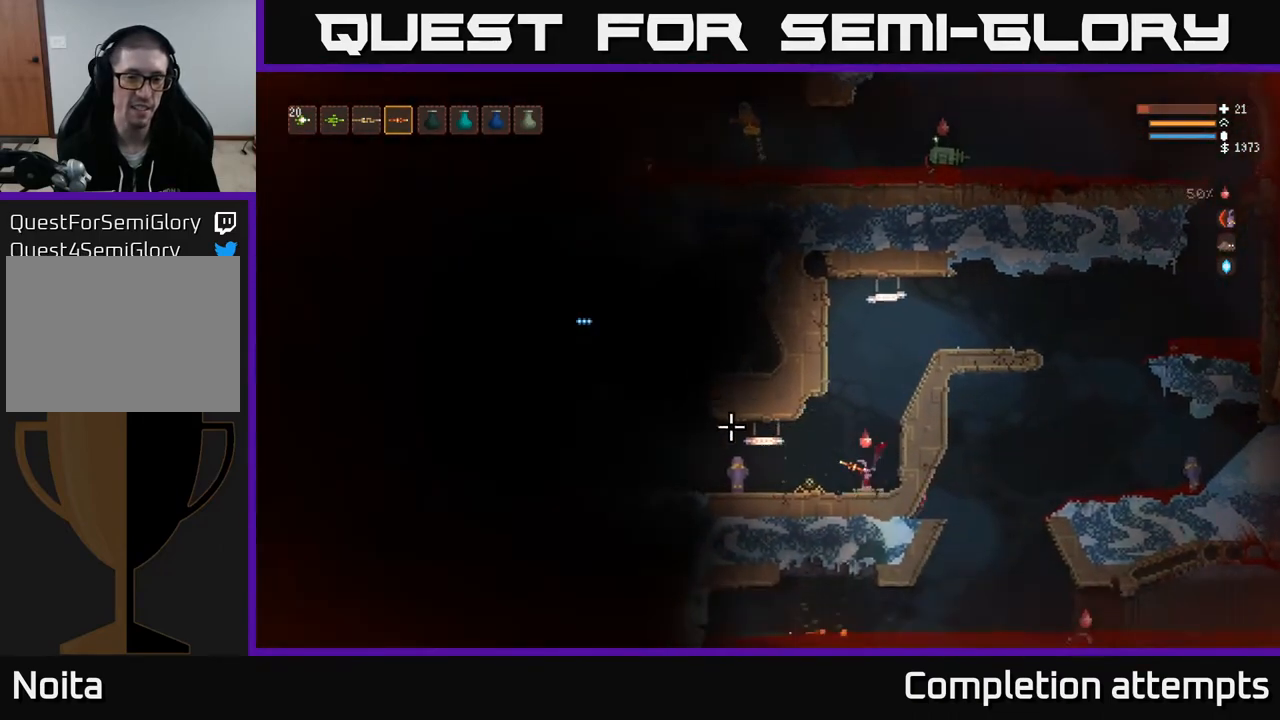
{"buttons": [], "left_stick": "left", "right_stick": "up-left", "events": [[167, "left_stick", "center"], [467, "left_stick", "left"]]}
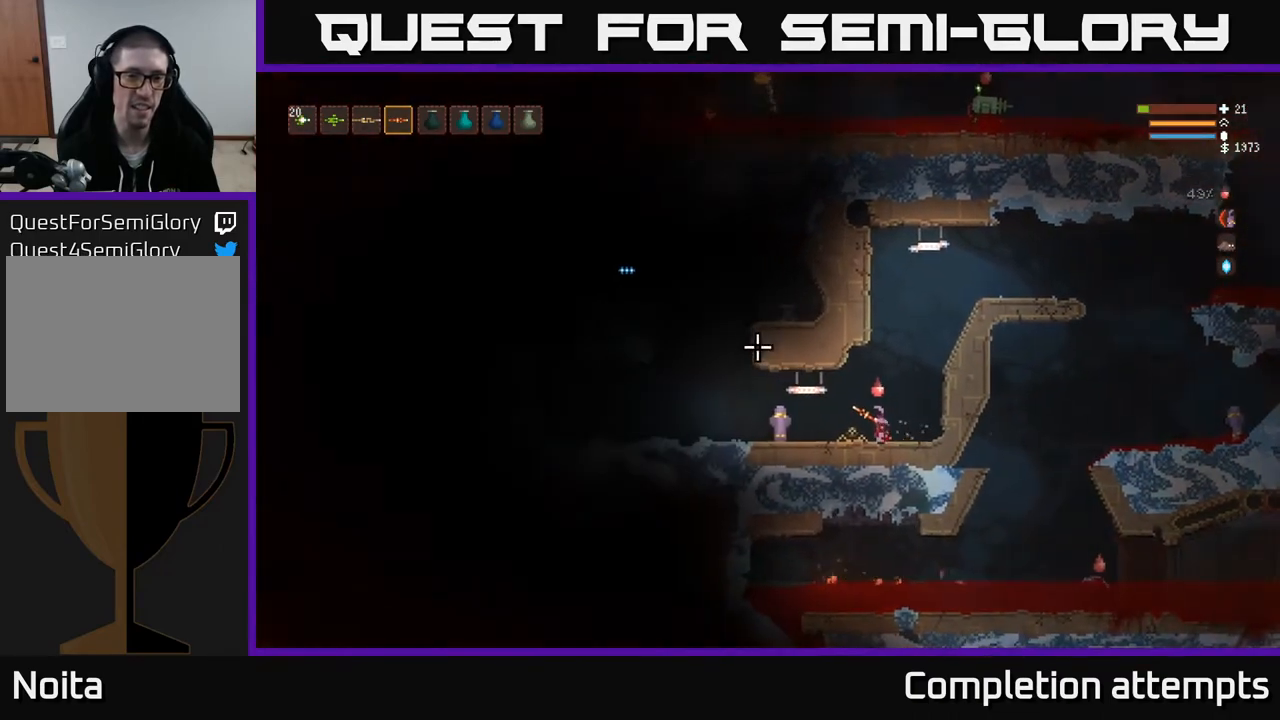
{"buttons": [], "left_stick": "center", "right_stick": "up-left", "events": [[200, "left_stick", "center"]]}
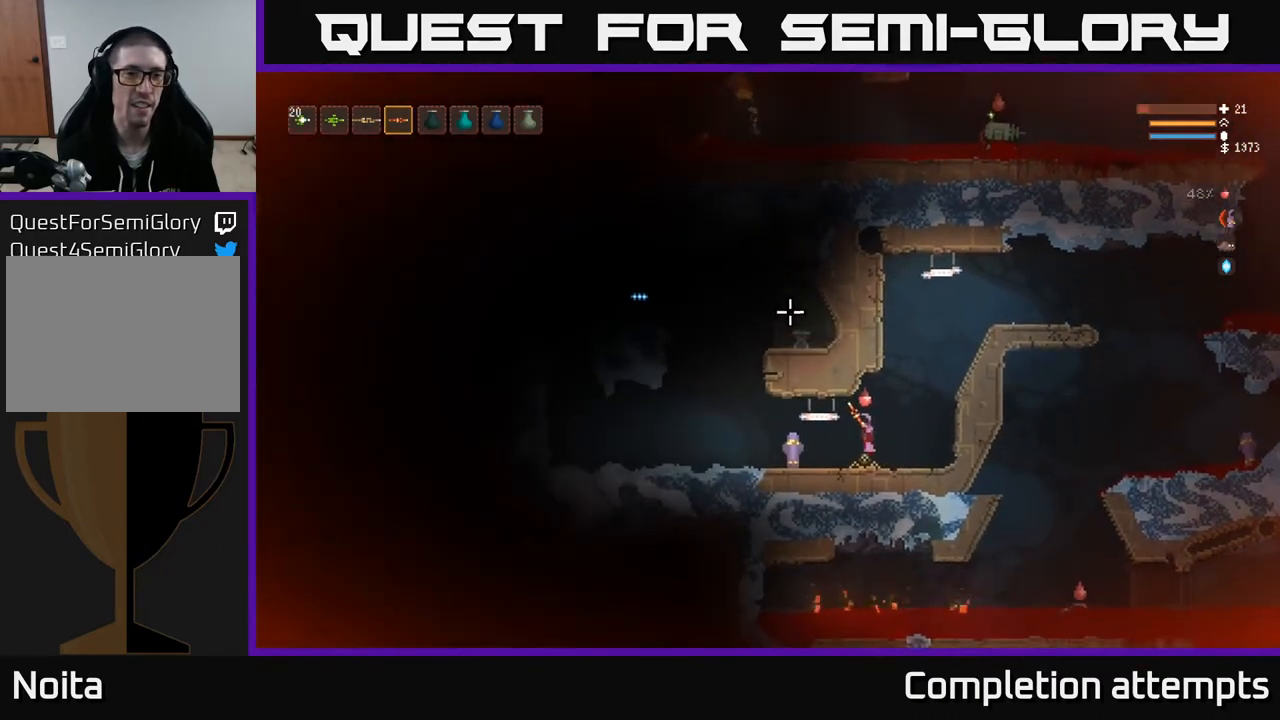
{"buttons": [], "left_stick": "center", "right_stick": "up-left", "events": [[117, "left_stick", "left"], [333, "left_stick", "center"]]}
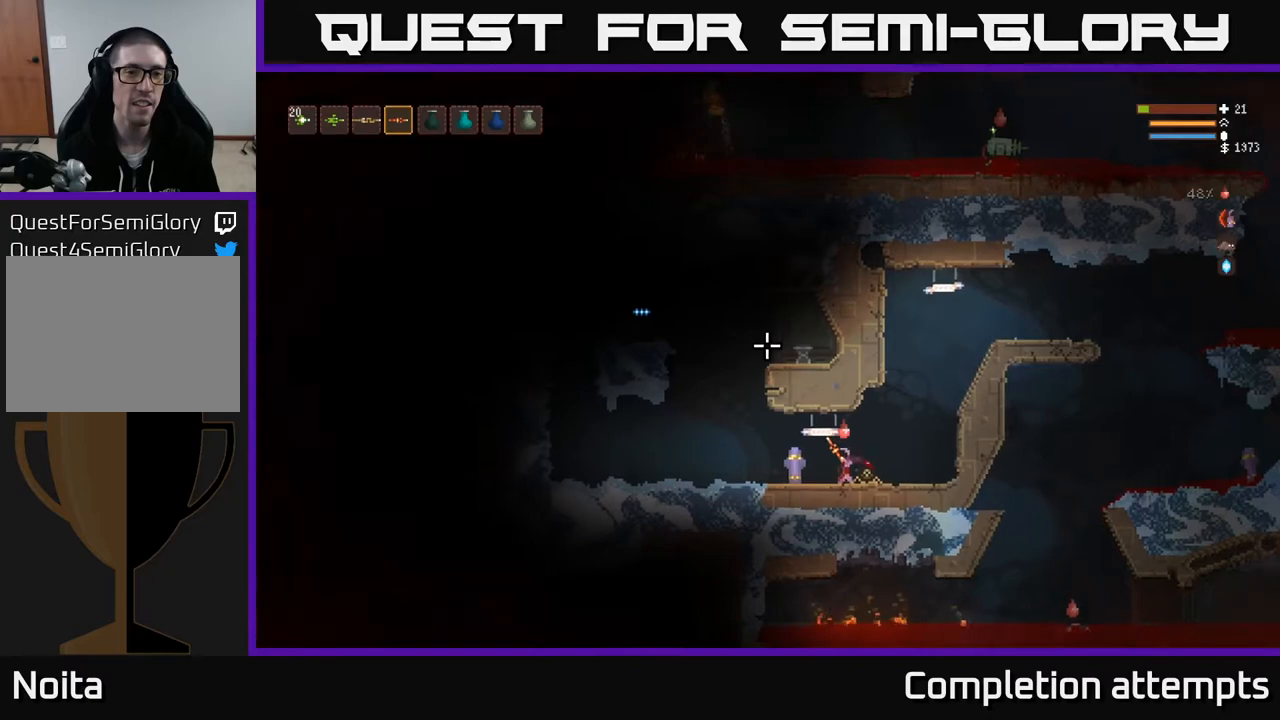
{"buttons": [], "left_stick": "left", "right_stick": "up-left", "events": [[167, "left_stick", "left"], [350, "L3", "down"], [500, "L3", "up"]]}
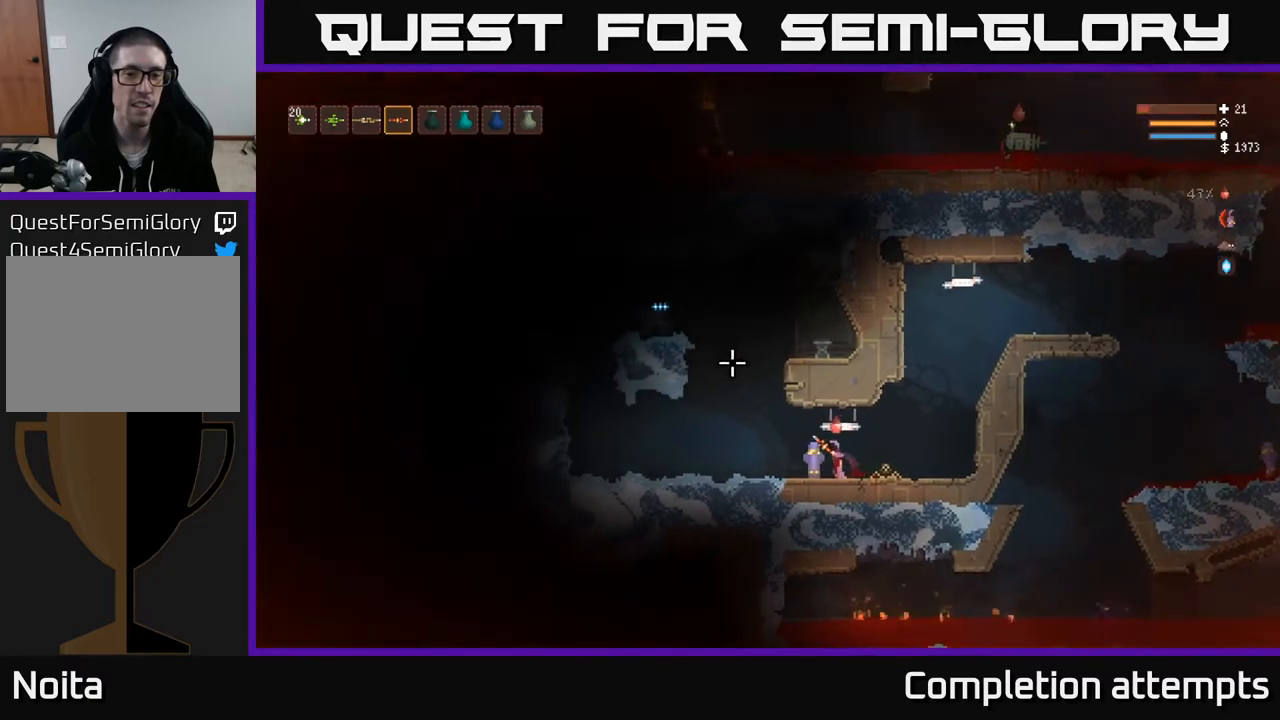
{"buttons": [], "left_stick": "right", "right_stick": "left", "events": [[67, "left_stick", "center"], [167, "left_stick", "right"], [267, "right_stick", "left"]]}
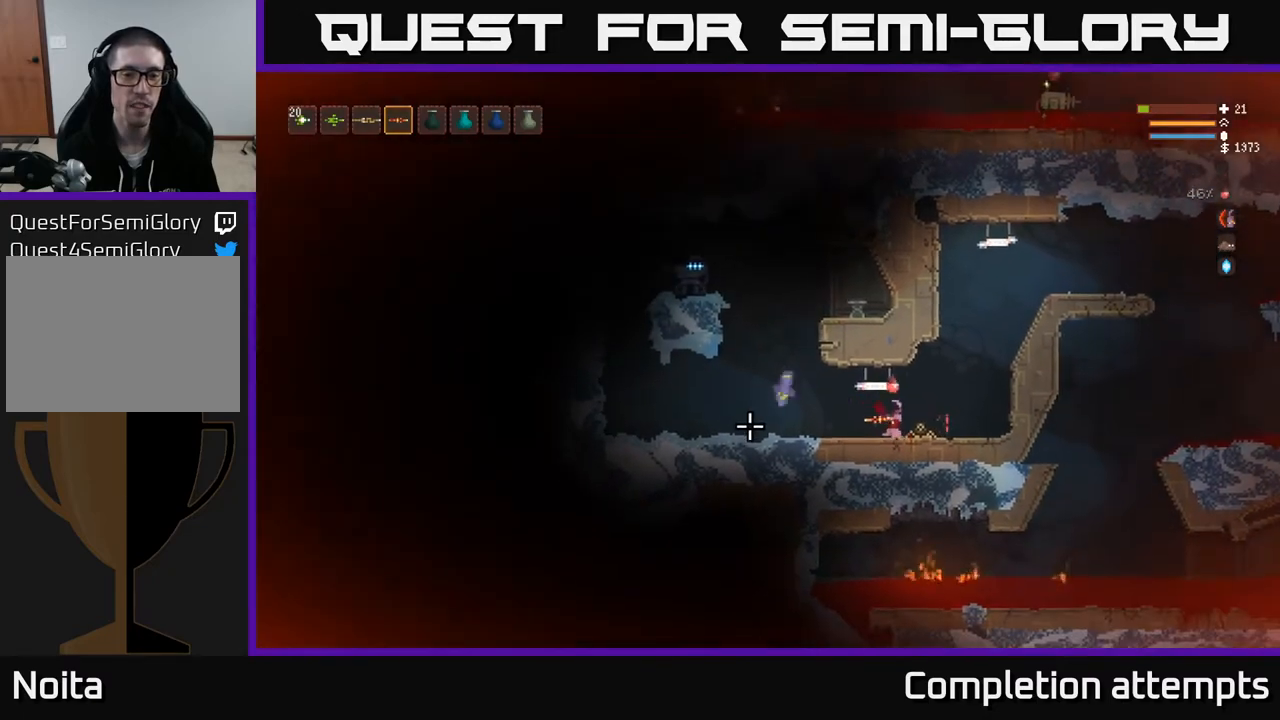
{"buttons": [], "left_stick": "left", "right_stick": "left", "events": [[150, "left_stick", "center"], [483, "left_stick", "left"]]}
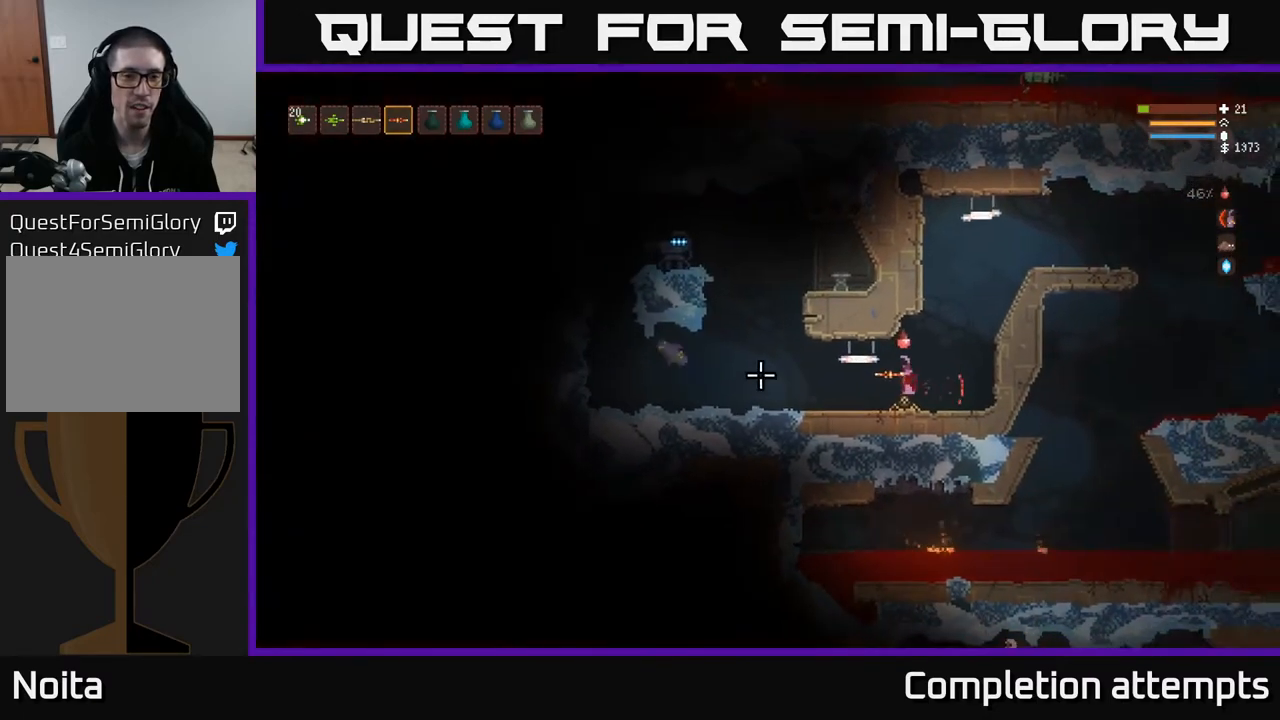
{"buttons": [], "left_stick": "center", "right_stick": "left", "events": [[100, "left_stick", "center"]]}
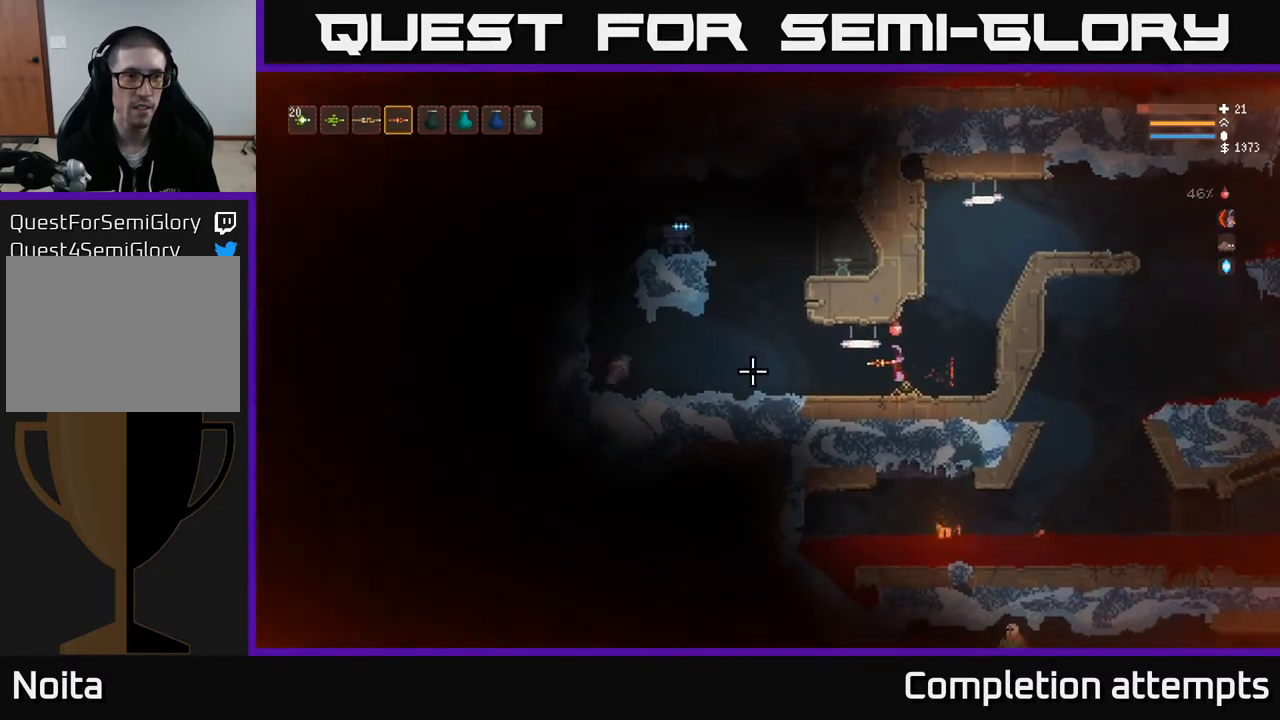
{"buttons": [], "left_stick": "center", "right_stick": "left", "events": [[100, "L1", "down"], [183, "L1", "up"], [283, "L1", "down"], [383, "L1", "up"]]}
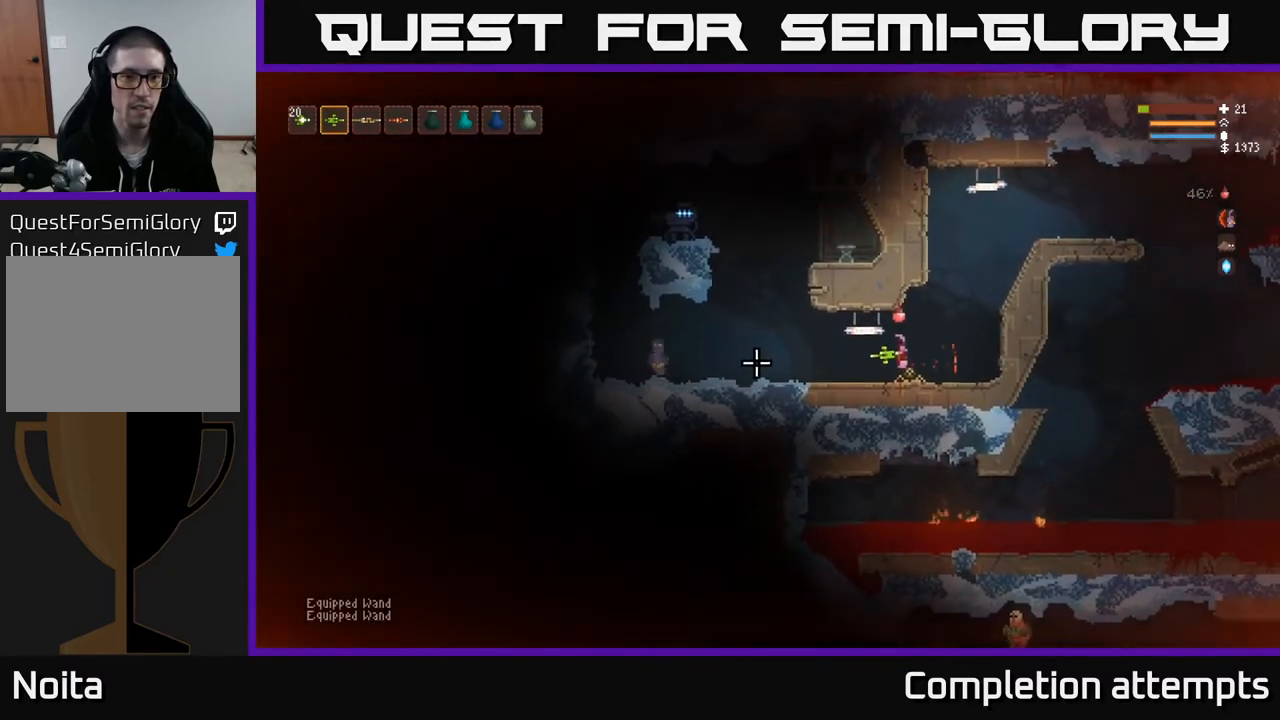
{"buttons": [], "left_stick": "right", "right_stick": "left", "events": [[233, "left_stick", "right"], [250, "R2", "down"], [333, "R2", "up"]]}
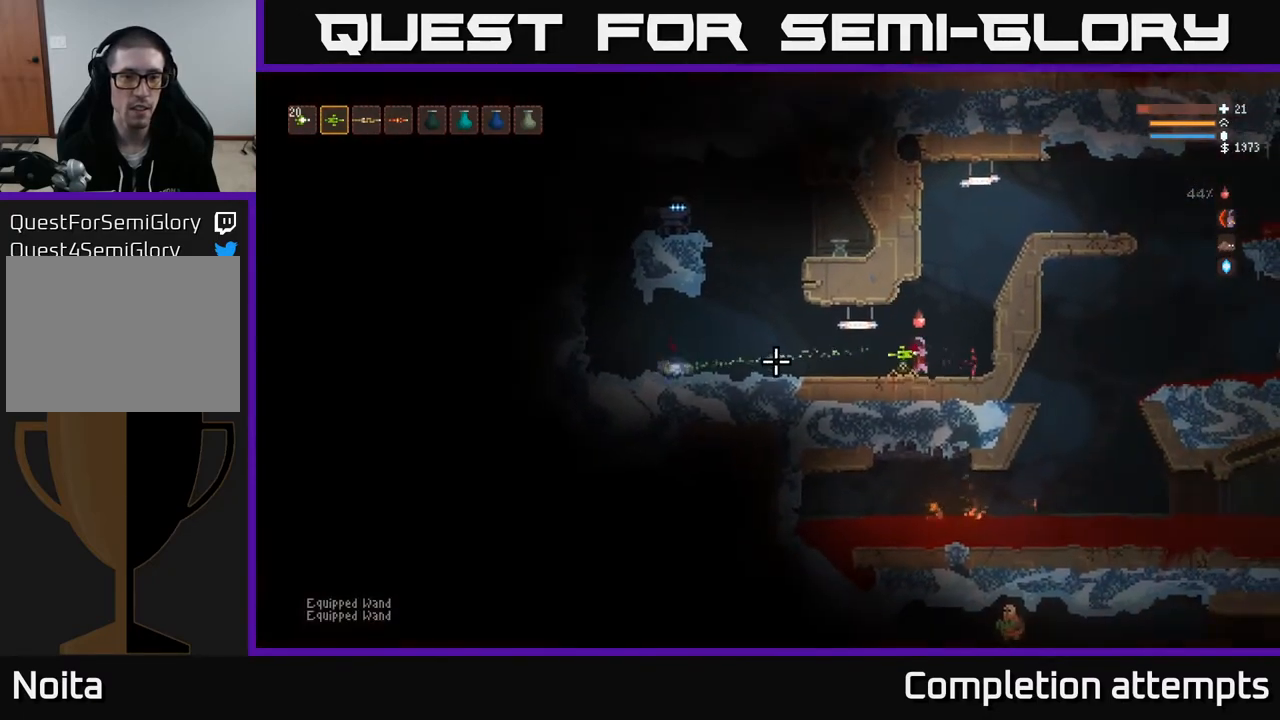
{"buttons": ["L2"], "left_stick": "right", "right_stick": "left", "events": [[183, "L2", "down"], [333, "left_stick", "left"], [450, "left_stick", "center"], [500, "left_stick", "right"]]}
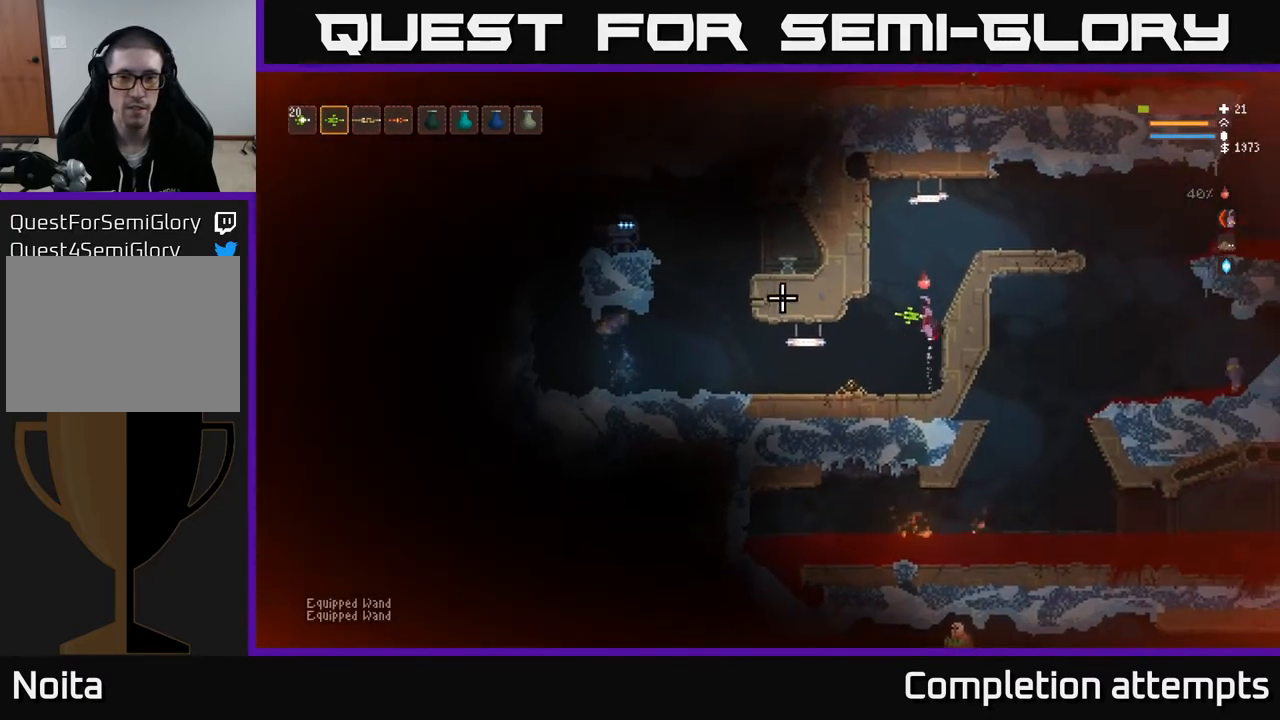
{"buttons": ["L2"], "left_stick": "right", "right_stick": "left", "events": [[217, "left_stick", "center"], [350, "left_stick", "right"]]}
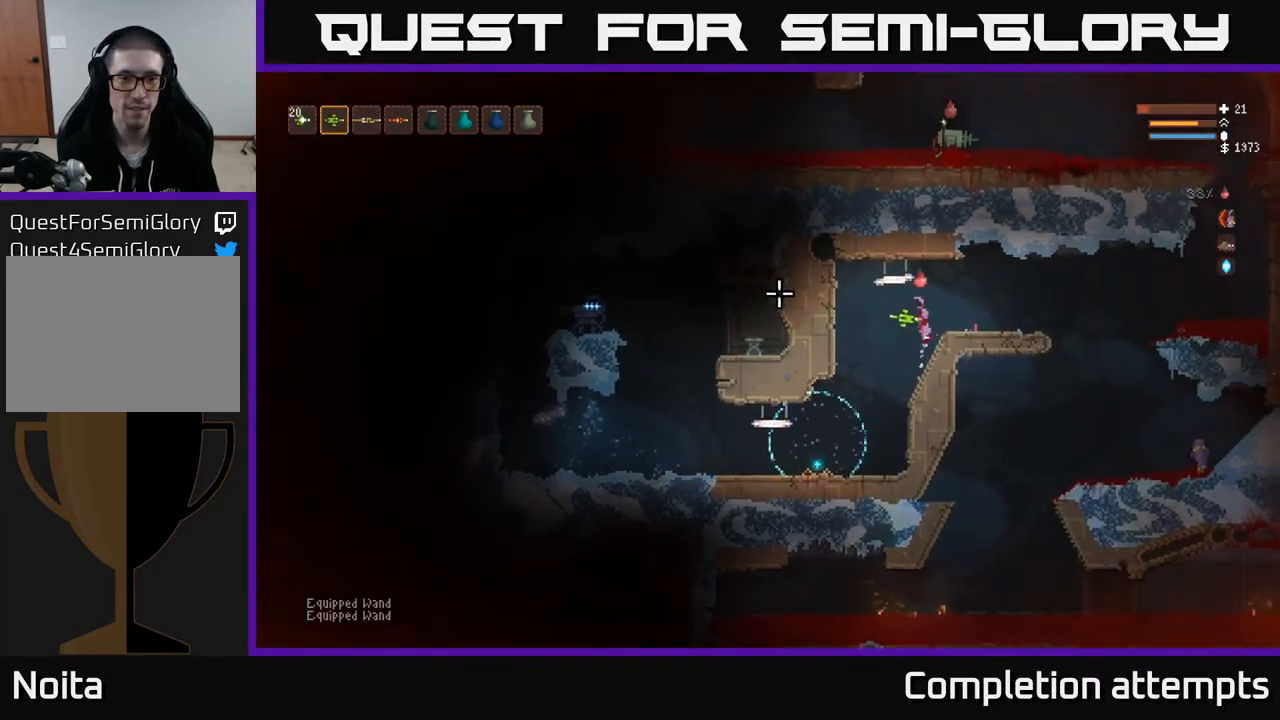
{"buttons": ["L2"], "left_stick": "center", "right_stick": "left", "events": [[267, "left_stick", "center"], [400, "left_stick", "right"], [500, "left_stick", "center"]]}
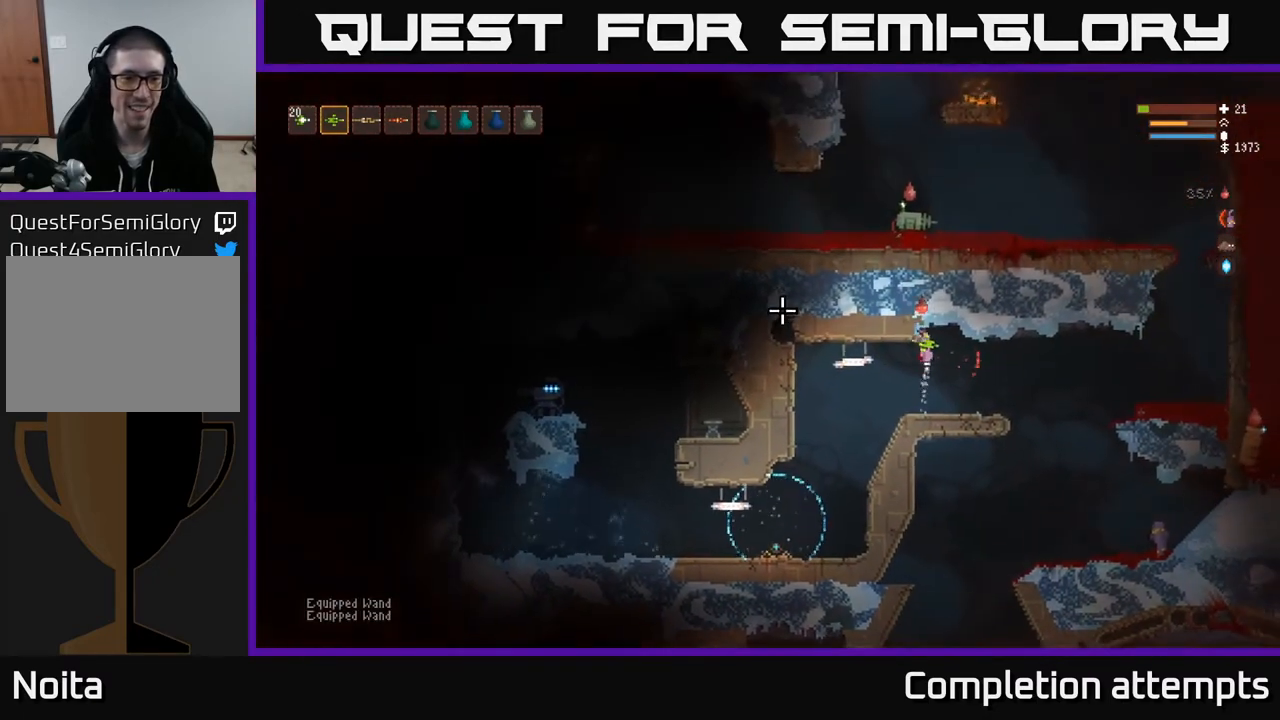
{"buttons": [], "left_stick": "right", "right_stick": "left", "events": [[217, "L2", "up"], [483, "left_stick", "right"]]}
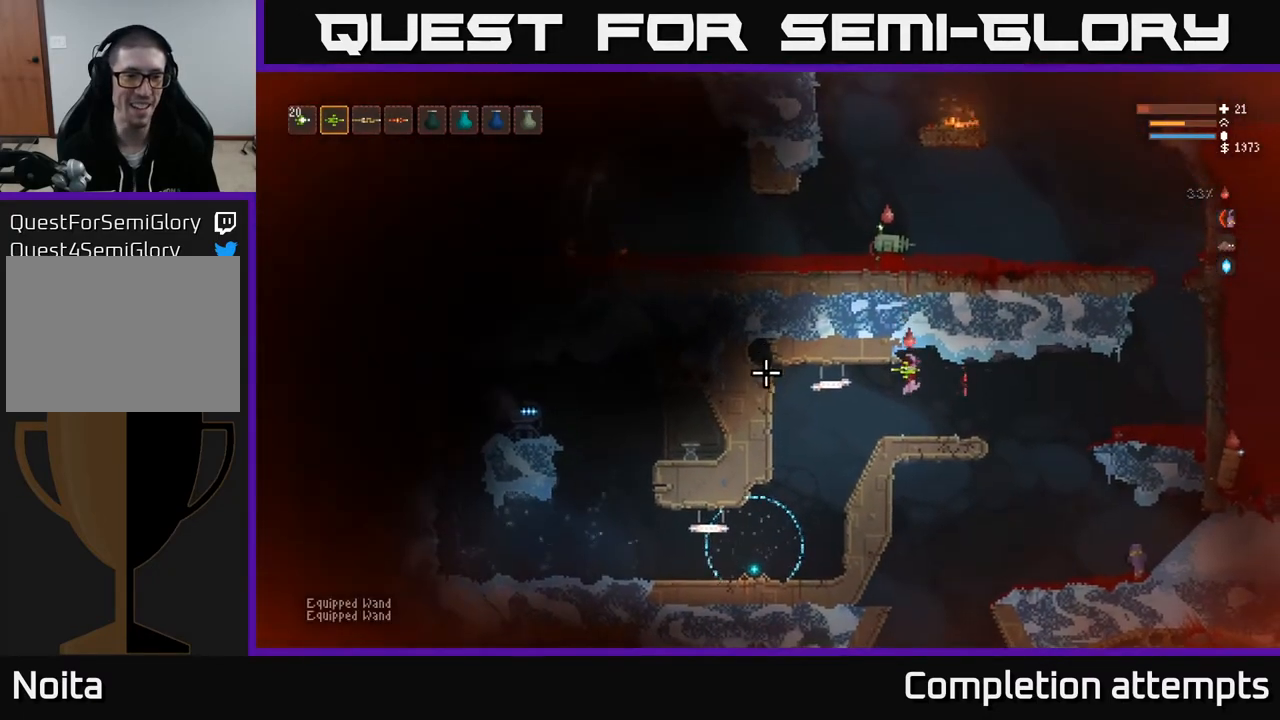
{"buttons": [], "left_stick": "center", "right_stick": "left", "events": [[100, "left_stick", "center"]]}
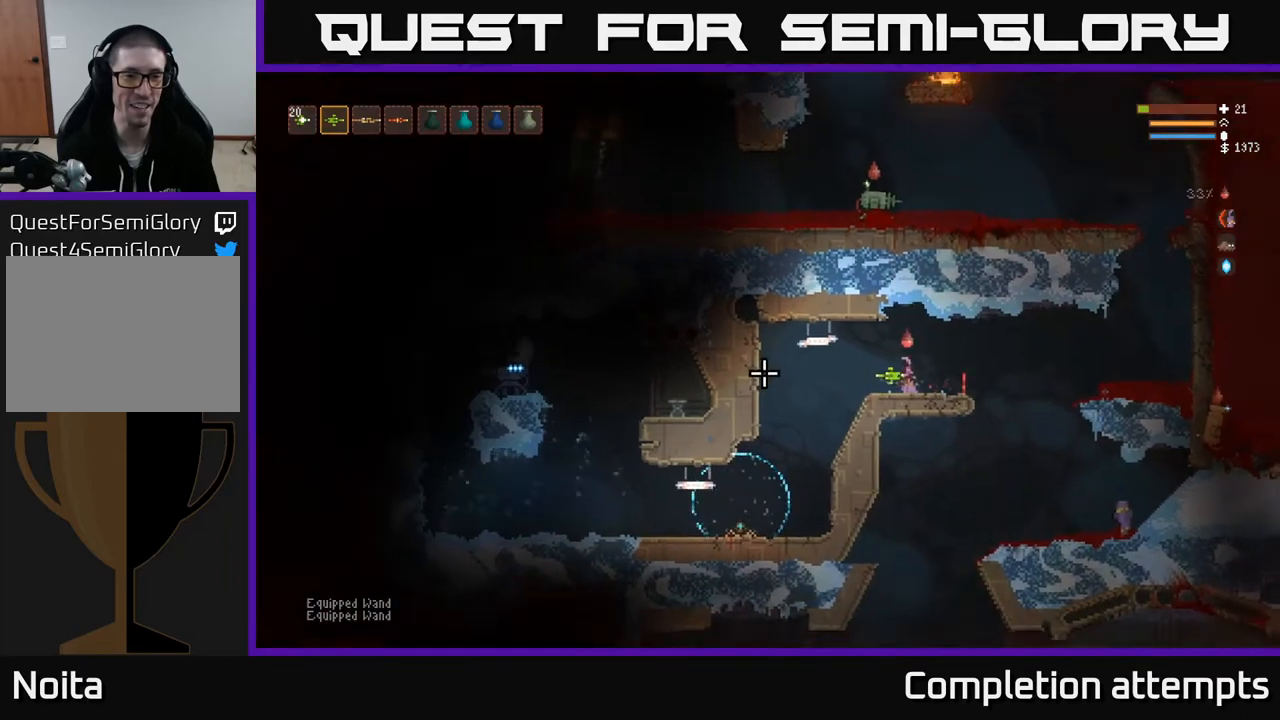
{"buttons": ["L2"], "left_stick": "right", "right_stick": "left", "events": [[467, "left_stick", "right"], [500, "L2", "down"]]}
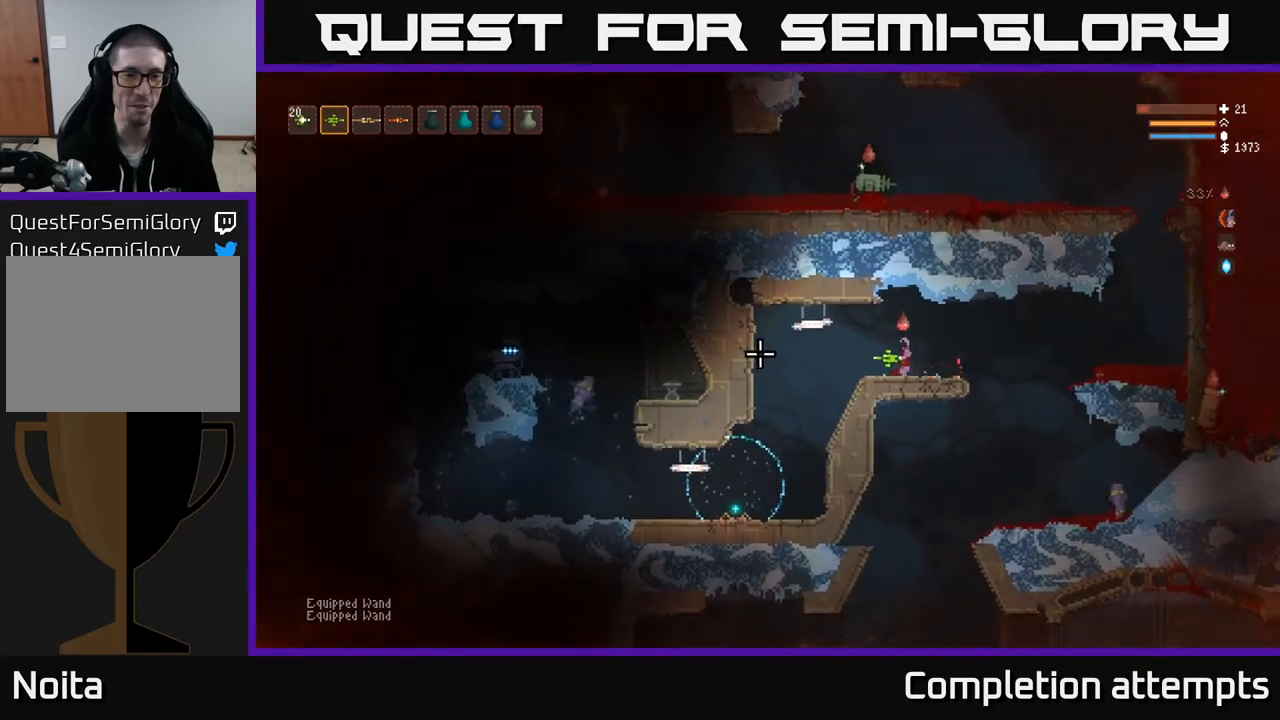
{"buttons": [], "left_stick": "right", "right_stick": "left", "events": [[317, "L2", "up"]]}
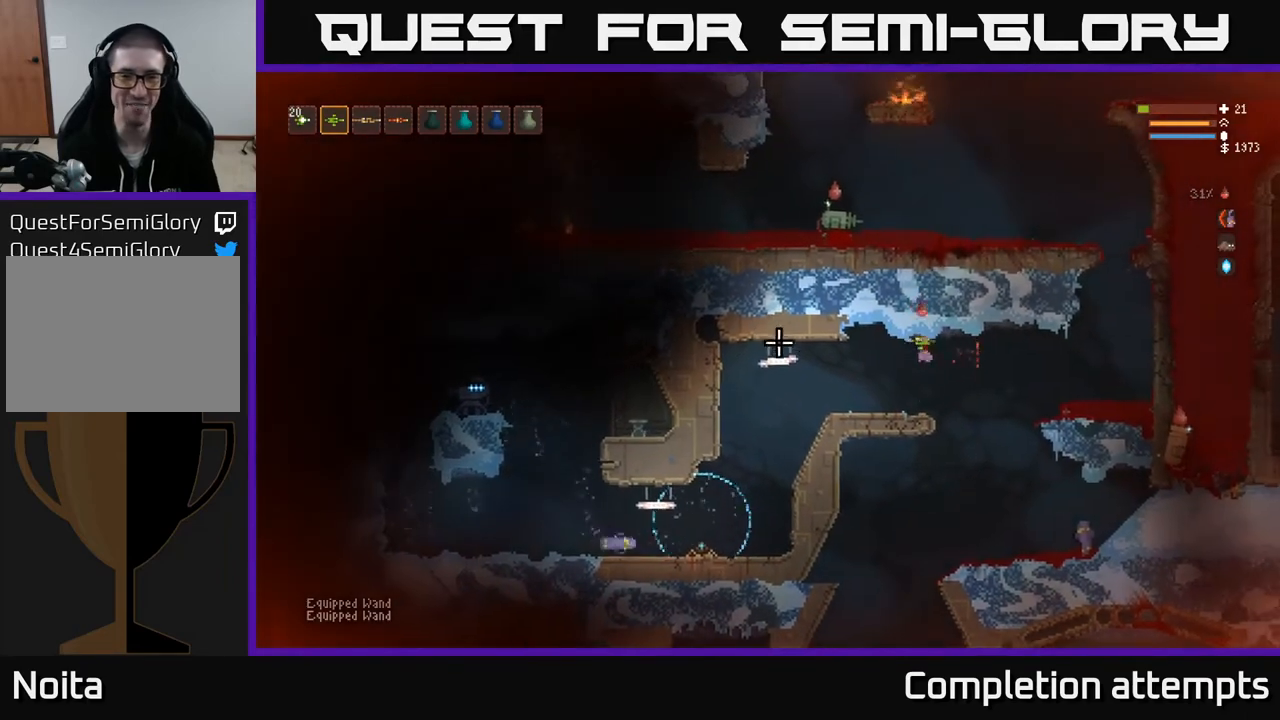
{"buttons": [], "left_stick": "left", "right_stick": "left", "events": [[217, "L2", "down"], [317, "L2", "up"], [400, "left_stick", "center"], [450, "left_stick", "left"]]}
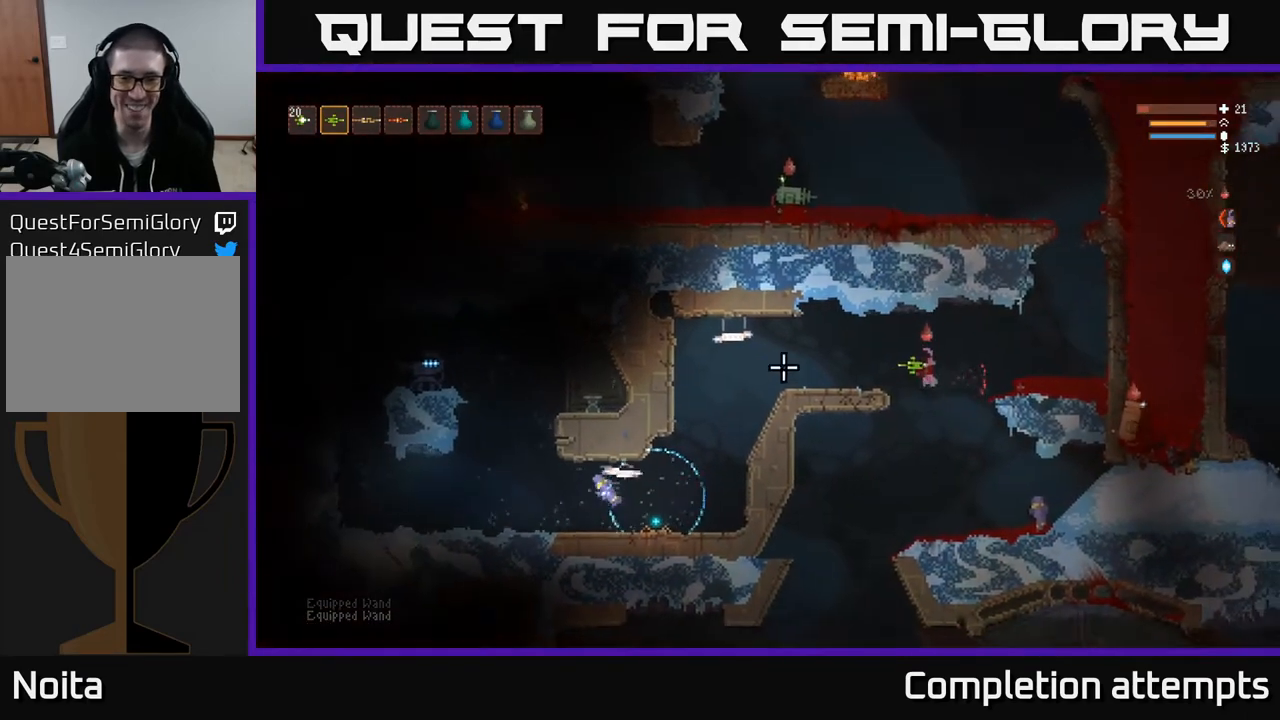
{"buttons": [], "left_stick": "center", "right_stick": "left", "events": [[67, "left_stick", "center"], [150, "left_stick", "right"], [450, "left_stick", "center"]]}
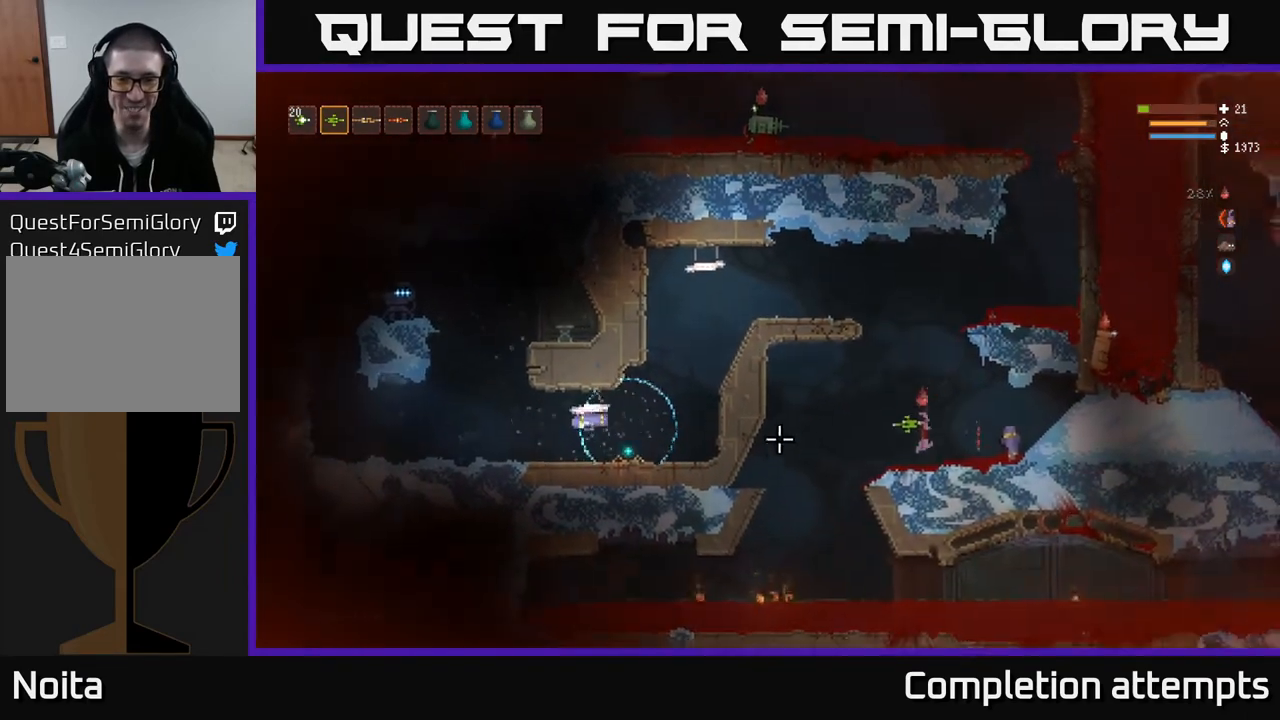
{"buttons": [], "left_stick": "right", "right_stick": "left", "events": [[83, "left_stick", "right"], [250, "L2", "down"], [367, "L2", "up"]]}
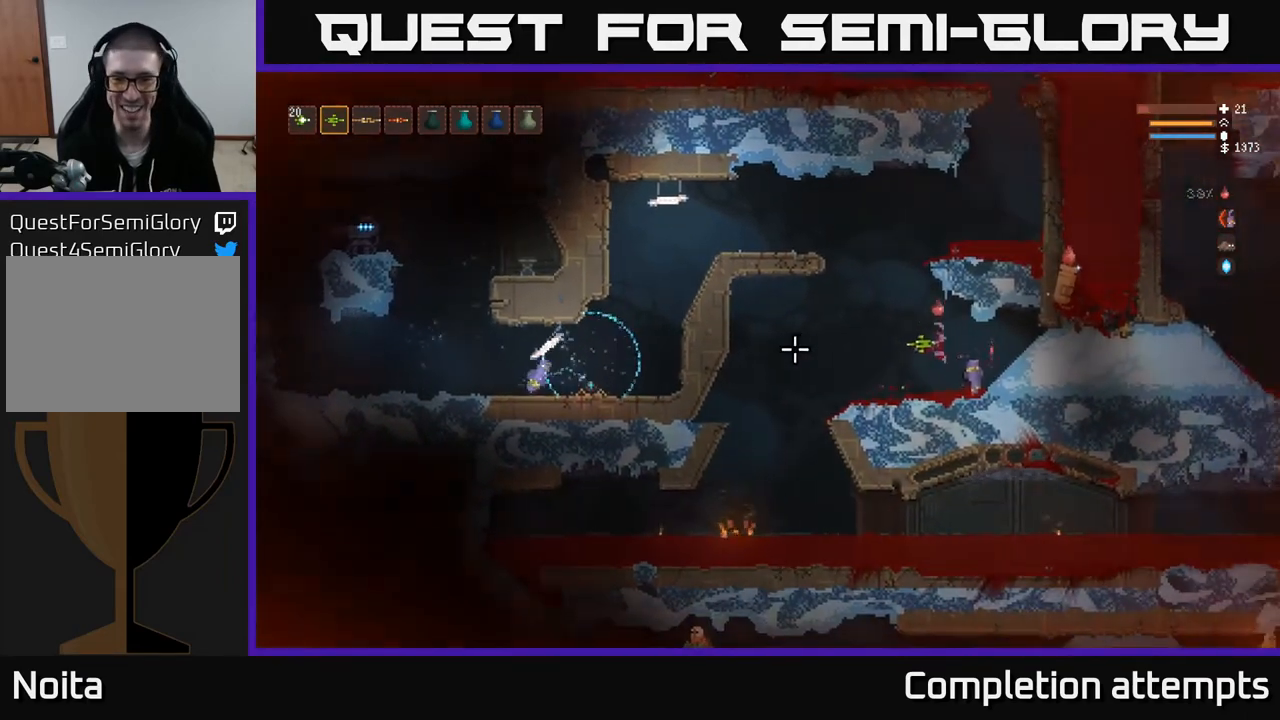
{"buttons": [], "left_stick": "right", "right_stick": "left", "events": [[83, "L2", "down"], [183, "L2", "up"]]}
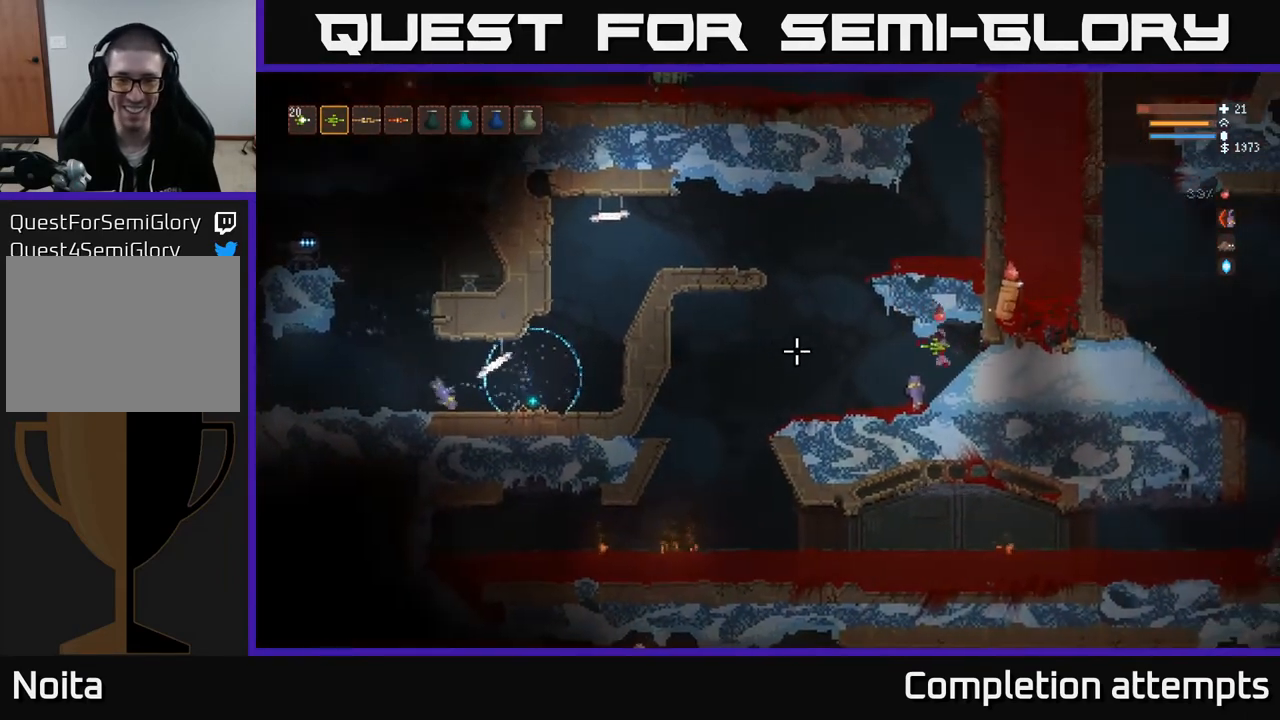
{"buttons": [], "left_stick": "left", "right_stick": "left", "events": [[183, "left_stick", "center"], [367, "left_stick", "left"]]}
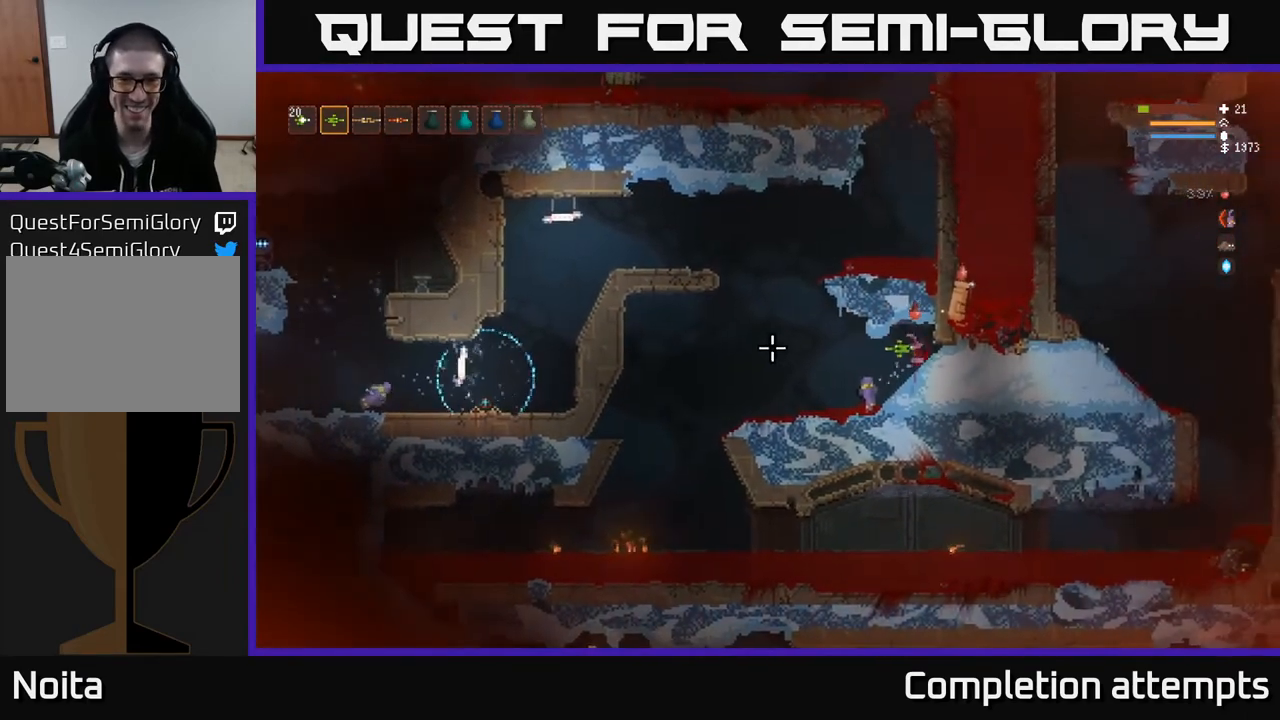
{"buttons": [], "left_stick": "left", "right_stick": "left", "events": [[200, "L2", "down"], [333, "L2", "up"]]}
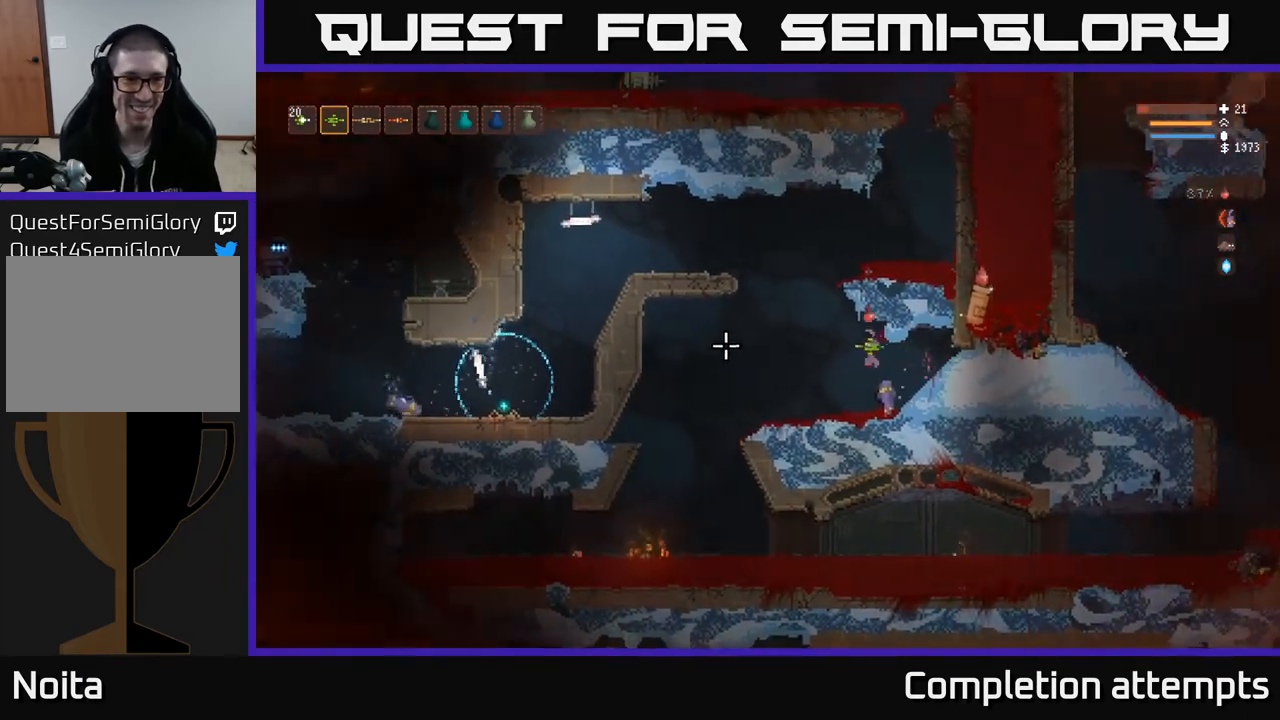
{"buttons": [], "left_stick": "center", "right_stick": "left", "events": [[250, "left_stick", "center"]]}
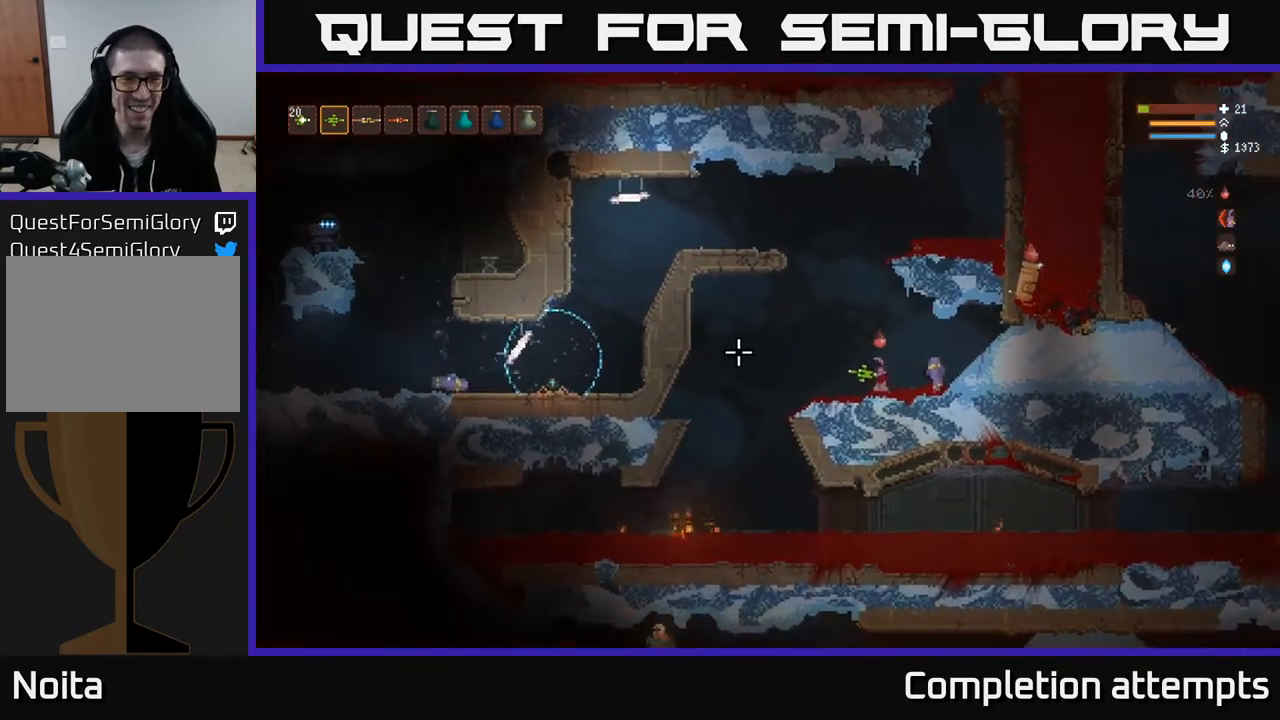
{"buttons": [], "left_stick": "center", "right_stick": "left", "events": []}
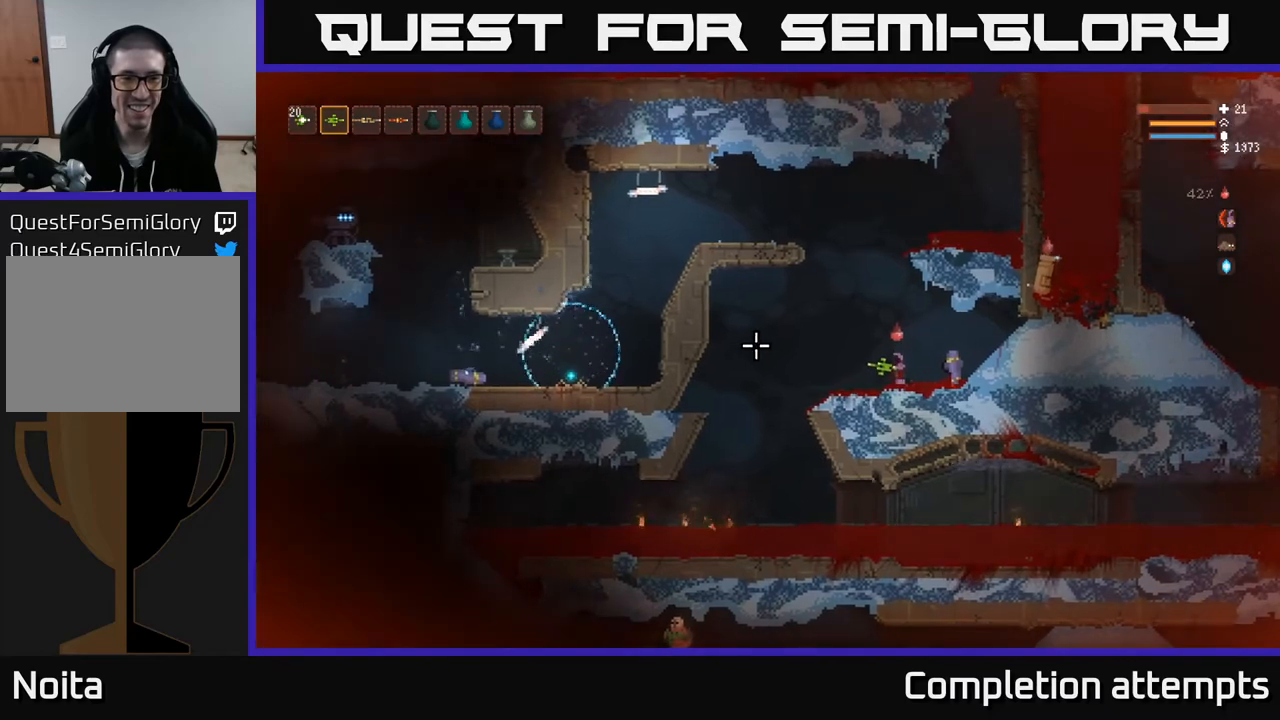
{"buttons": [], "left_stick": "center", "right_stick": "left", "events": []}
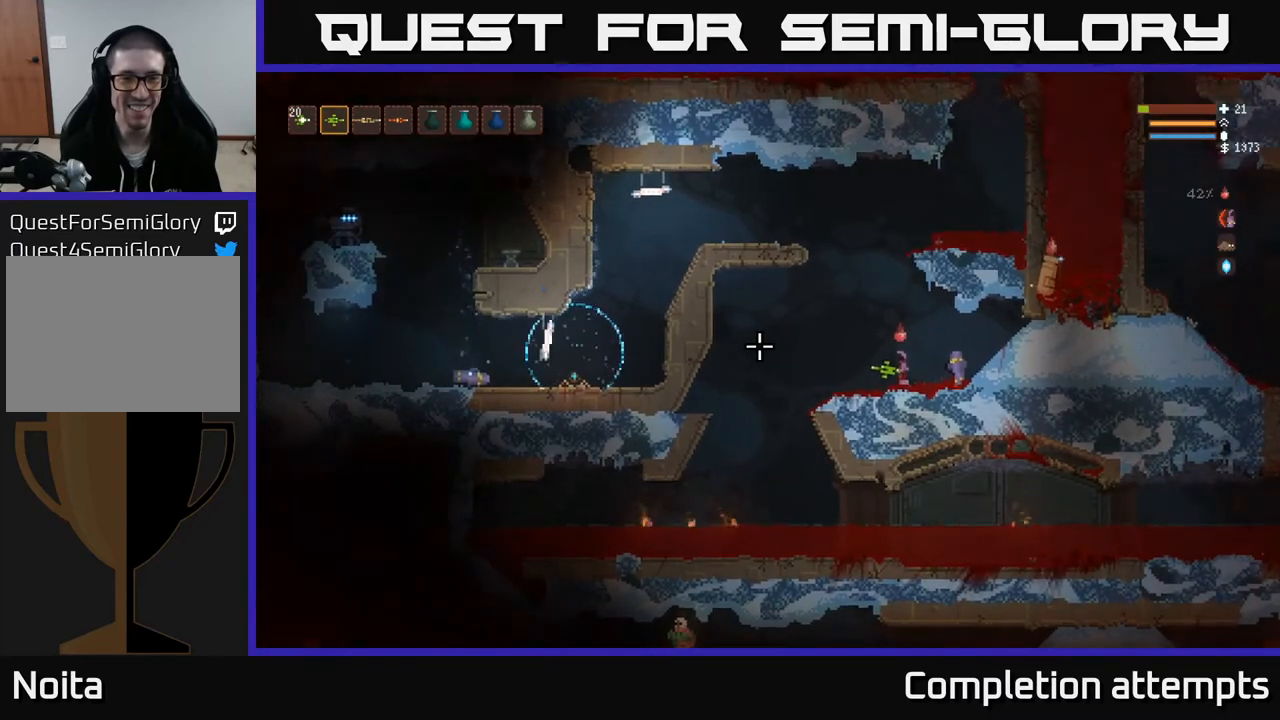
{"buttons": [], "left_stick": "center", "right_stick": "left", "events": []}
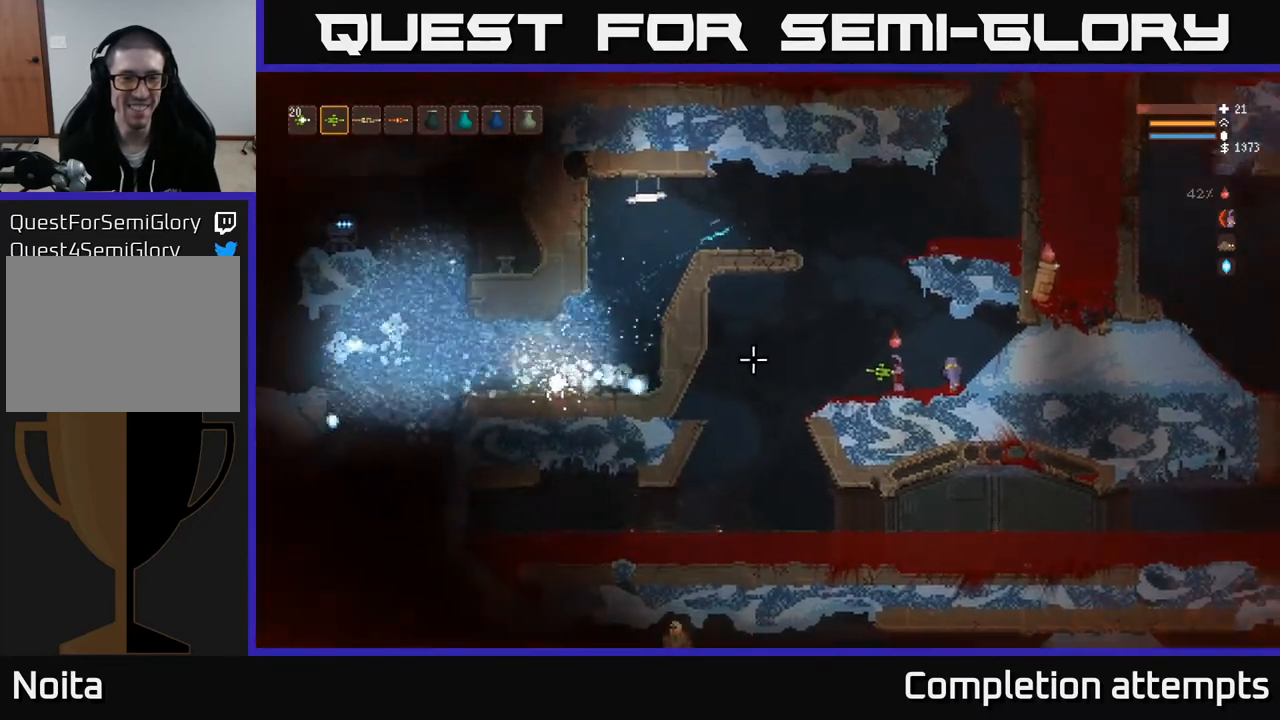
{"buttons": [], "left_stick": "center", "right_stick": "left", "events": []}
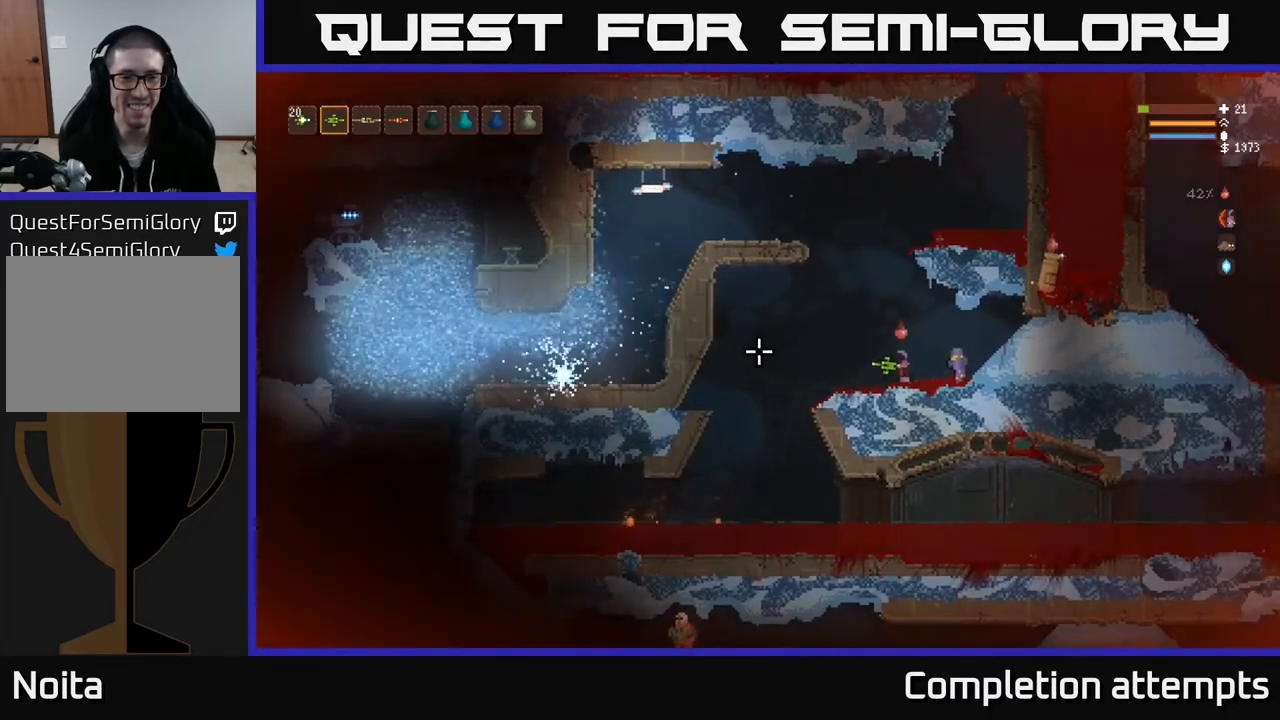
{"buttons": [], "left_stick": "right", "right_stick": "left", "events": [[233, "left_stick", "right"], [300, "L2", "down"], [483, "L2", "up"]]}